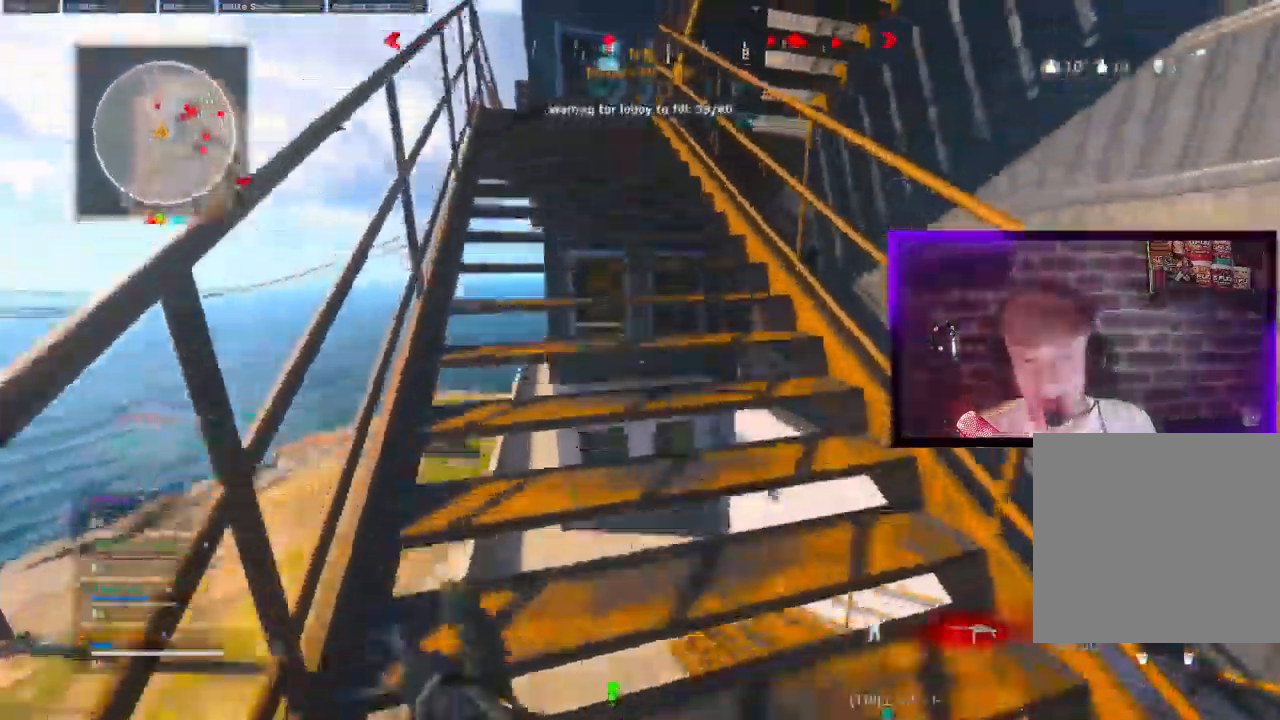
Gameplay with a controller (PlayStation layout); each line is a JSON object with the inputs held at the frame after it (dt_ms = milliseconds from this image to that frame). "events" lists button and stick changes between this image and that frame as [ms after this image, input, new state], when the widget could be followed in between.
{"dt_ms": 500, "buttons": ["TRIANGLE"], "left_stick": "up", "right_stick": "right"}
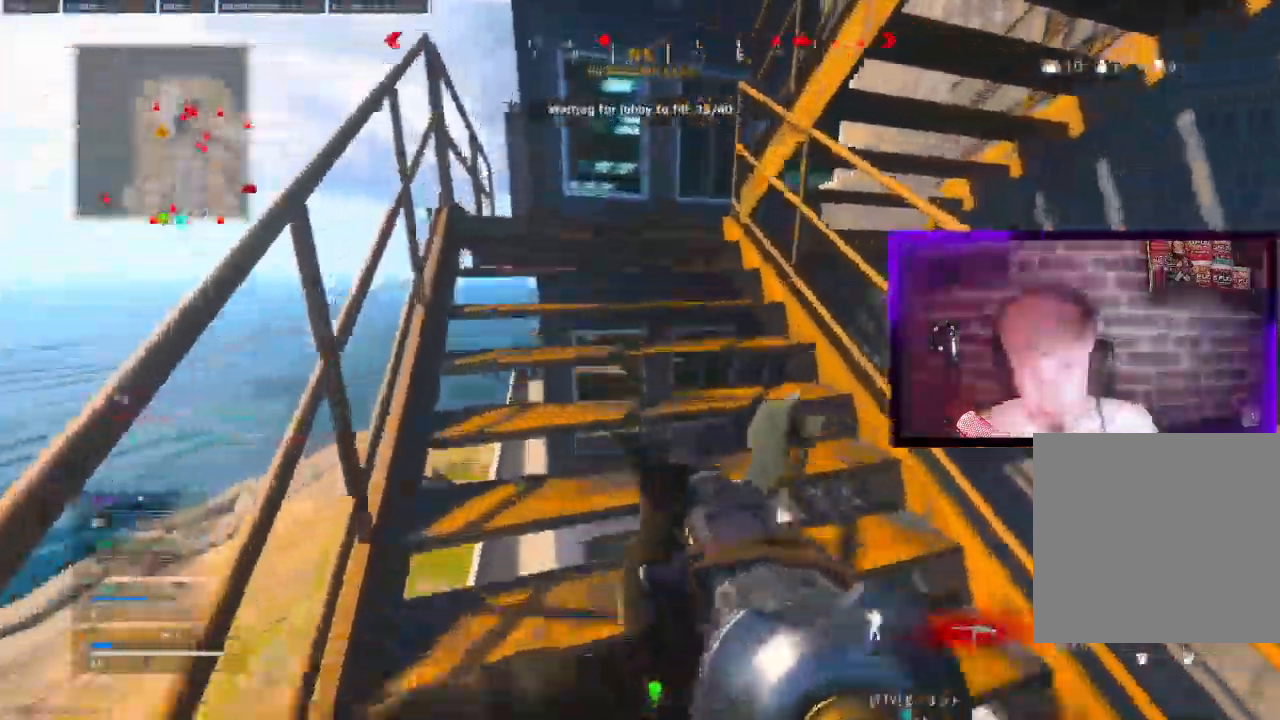
{"dt_ms": 500, "buttons": [], "left_stick": "up", "right_stick": "right", "events": [[50, "TRIANGLE", "up"], [150, "TRIANGLE", "down"], [250, "TRIANGLE", "up"]]}
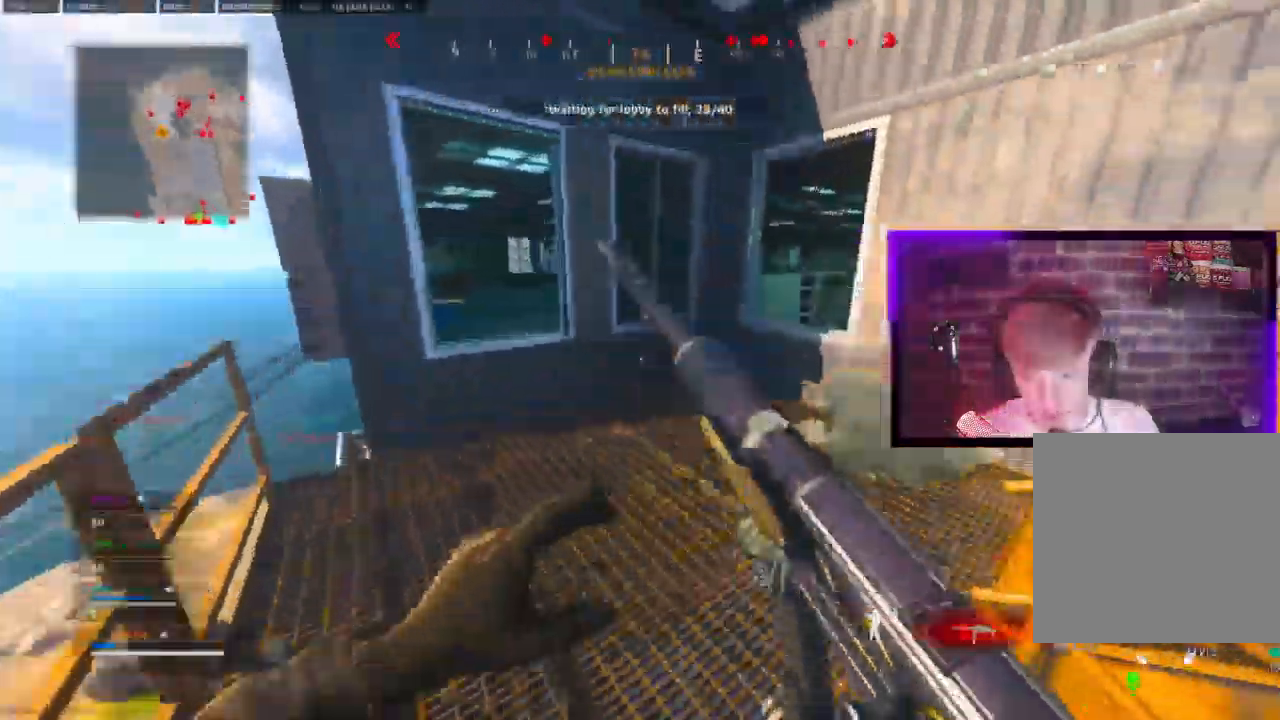
{"dt_ms": 500, "buttons": [], "left_stick": "up", "right_stick": "center", "events": [[200, "right_stick", "center"], [283, "CROSS", "down"], [400, "CROSS", "up"]]}
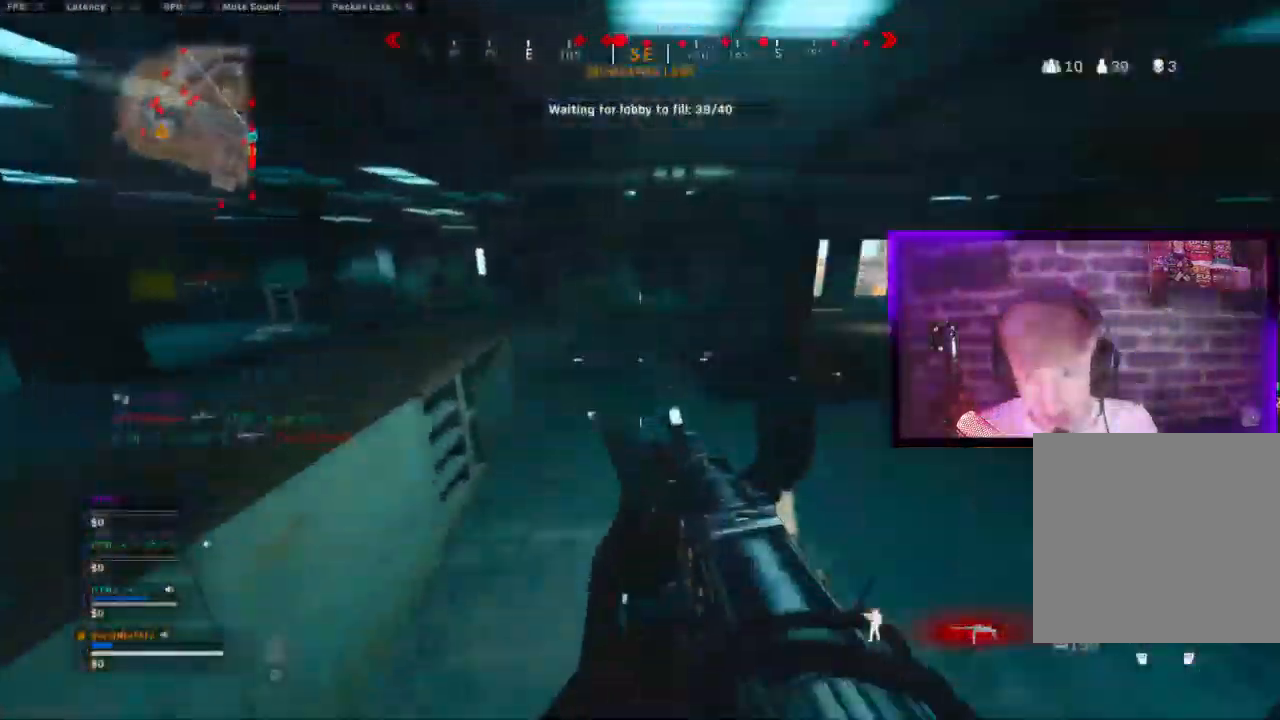
{"dt_ms": 500, "buttons": ["CIRCLE"], "left_stick": "up", "right_stick": "center", "events": [[483, "CIRCLE", "down"]]}
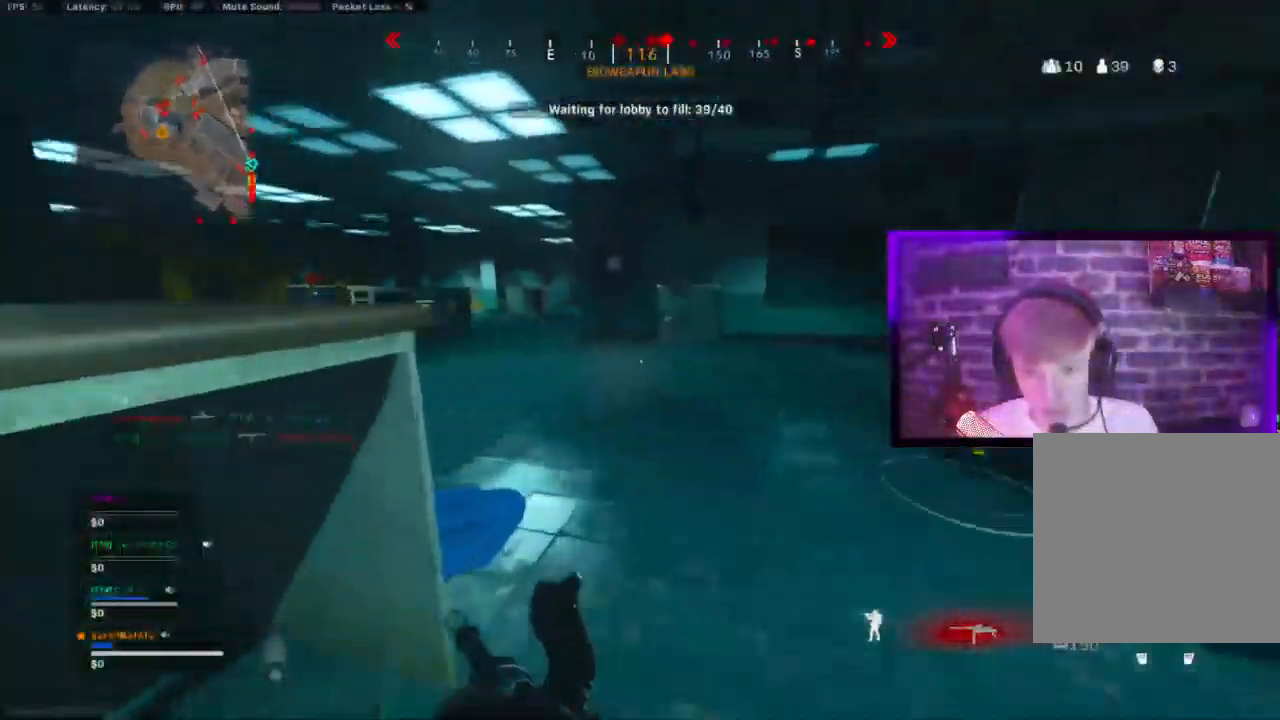
{"dt_ms": 500, "buttons": [], "left_stick": "up", "right_stick": "center", "events": [[67, "CIRCLE", "up"], [150, "CIRCLE", "down"], [217, "CIRCLE", "up"], [217, "CROSS", "down"], [333, "CROSS", "up"]]}
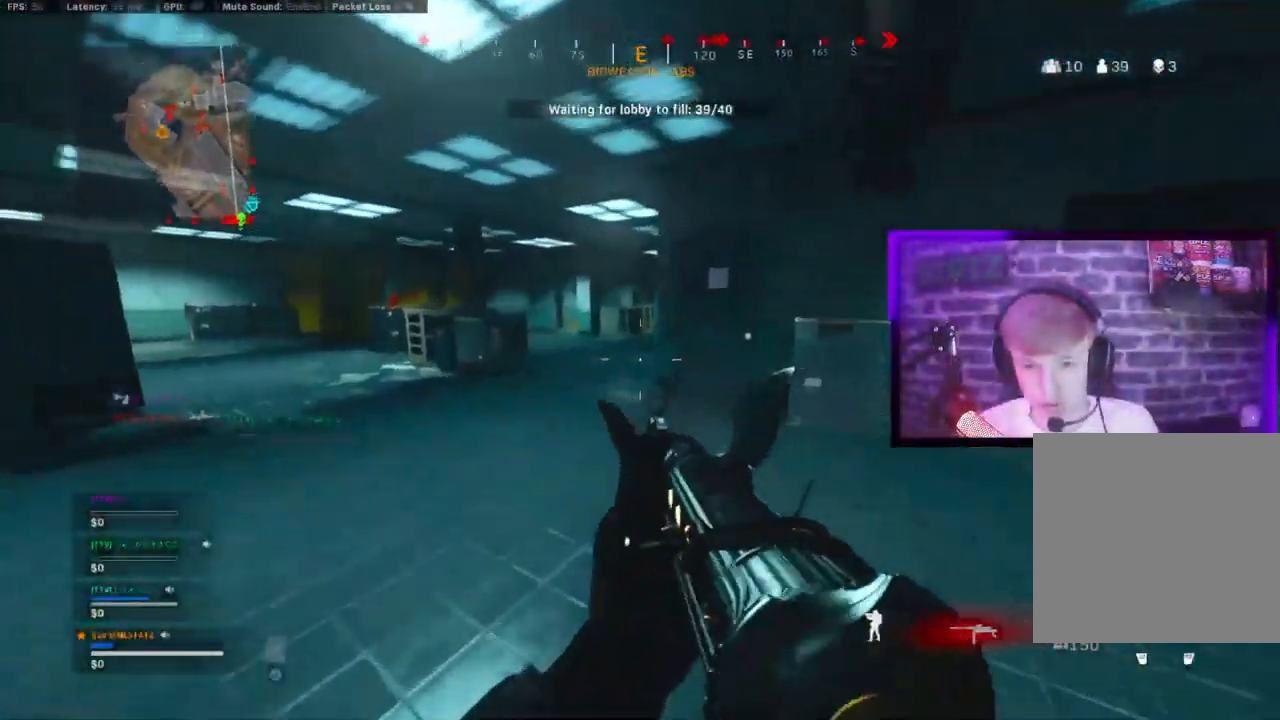
{"dt_ms": 1000, "buttons": ["CIRCLE"], "left_stick": "up", "right_stick": "center"}
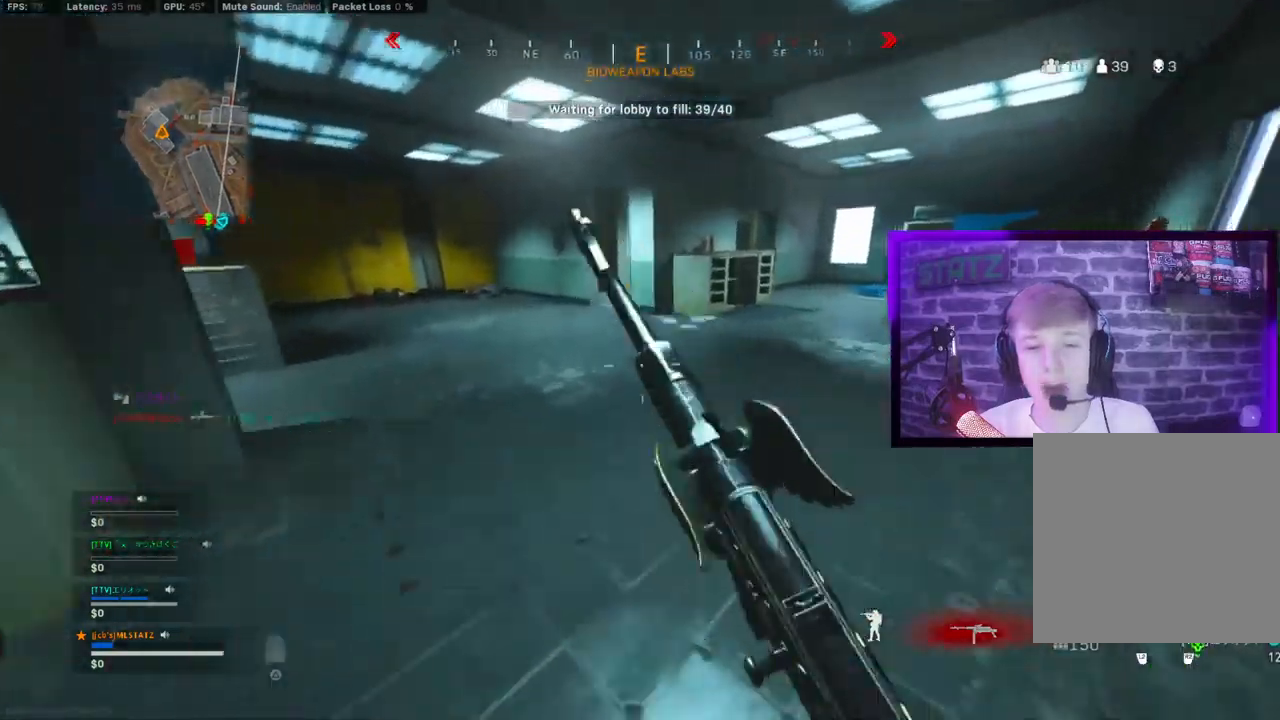
{"dt_ms": 500, "buttons": [], "left_stick": "up", "right_stick": "center", "events": [[50, "CIRCLE", "up"], [133, "CIRCLE", "down"], [183, "CROSS", "down"], [200, "CIRCLE", "up"], [300, "CROSS", "up"]]}
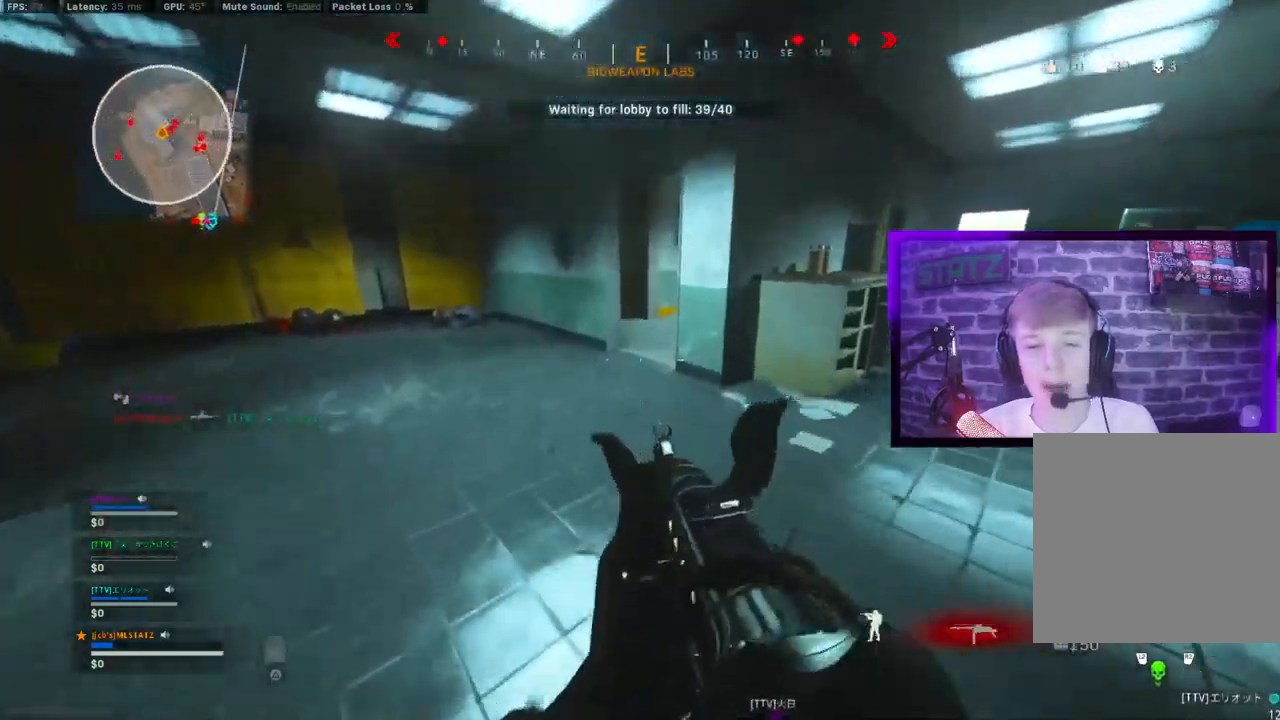
{"dt_ms": 500, "buttons": ["CROSS", "CIRCLE"], "left_stick": "up", "right_stick": "right", "events": [[267, "CIRCLE", "down"], [350, "CIRCLE", "up"], [433, "right_stick", "right"], [450, "CIRCLE", "down"], [500, "CROSS", "down"]]}
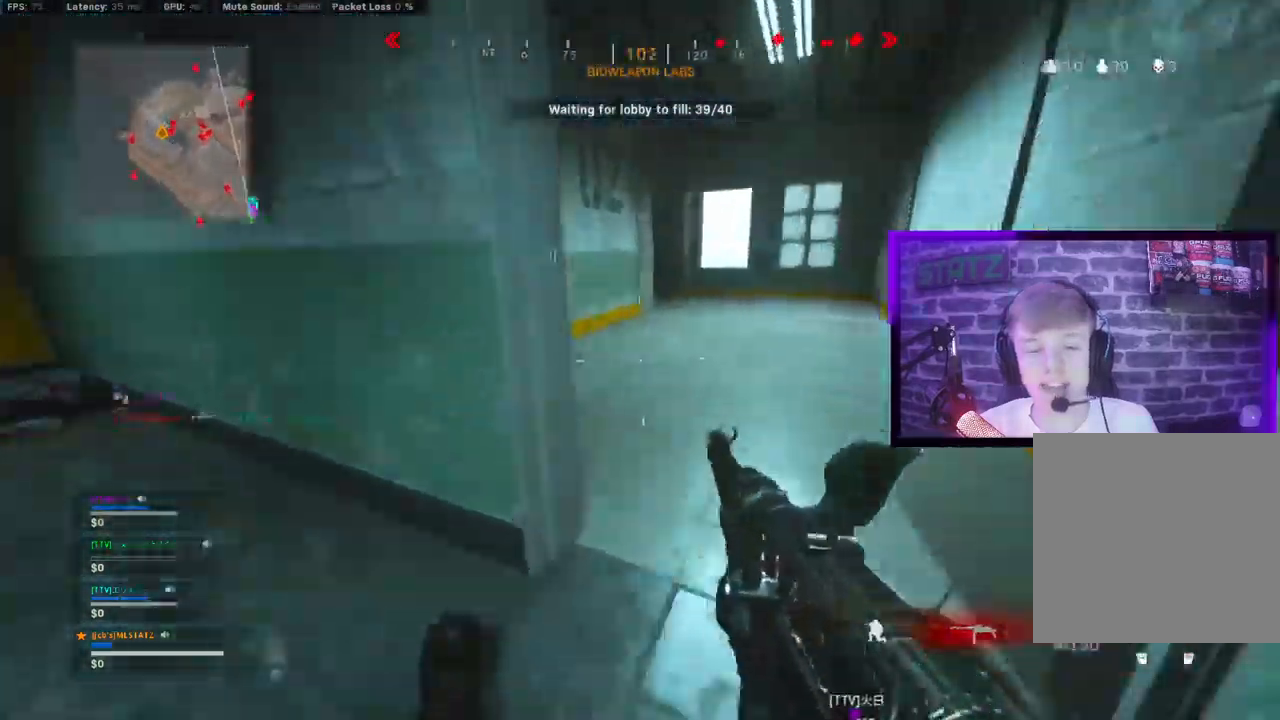
{"dt_ms": 500, "buttons": [], "left_stick": "up", "right_stick": "center", "events": [[17, "CIRCLE", "up"], [100, "CROSS", "up"], [200, "right_stick", "center"]]}
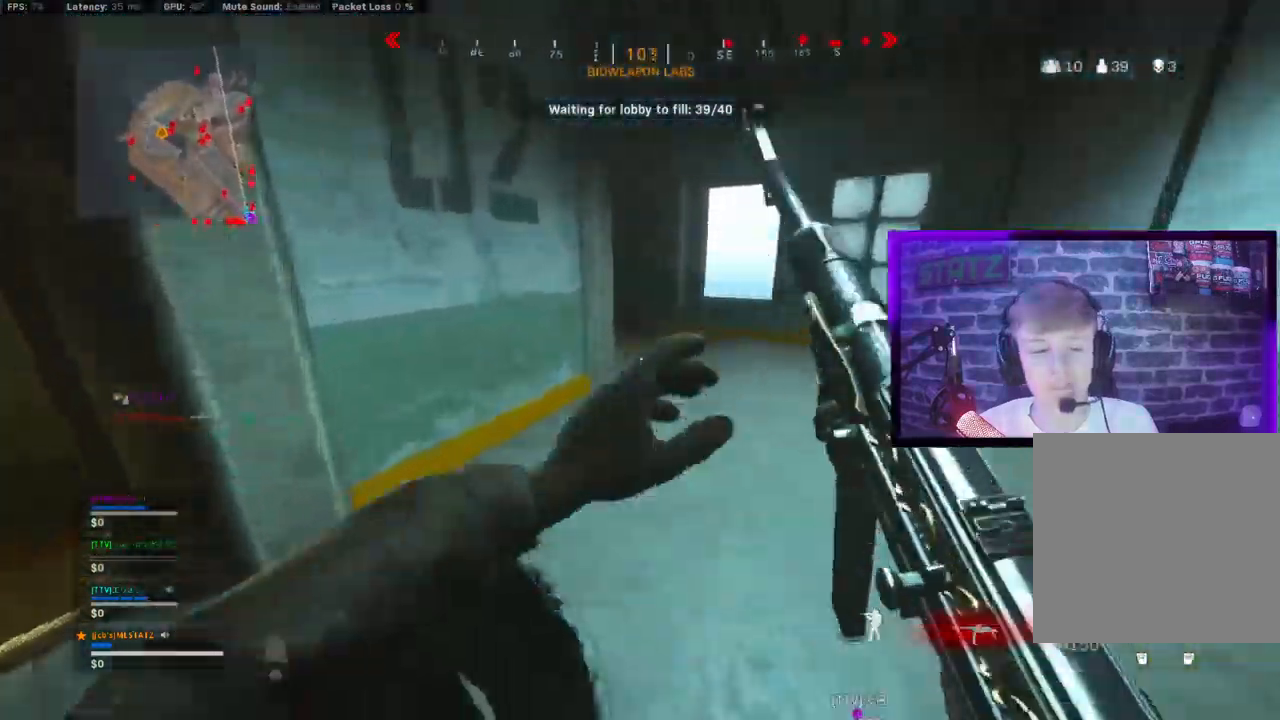
{"dt_ms": 500, "buttons": [], "left_stick": "up", "right_stick": "left", "events": [[83, "CIRCLE", "down"], [150, "CIRCLE", "up"], [183, "left_stick", "up-right"], [250, "CIRCLE", "down"], [300, "CROSS", "down"], [317, "CIRCLE", "up"], [383, "right_stick", "left"], [400, "CROSS", "up"], [417, "left_stick", "up"]]}
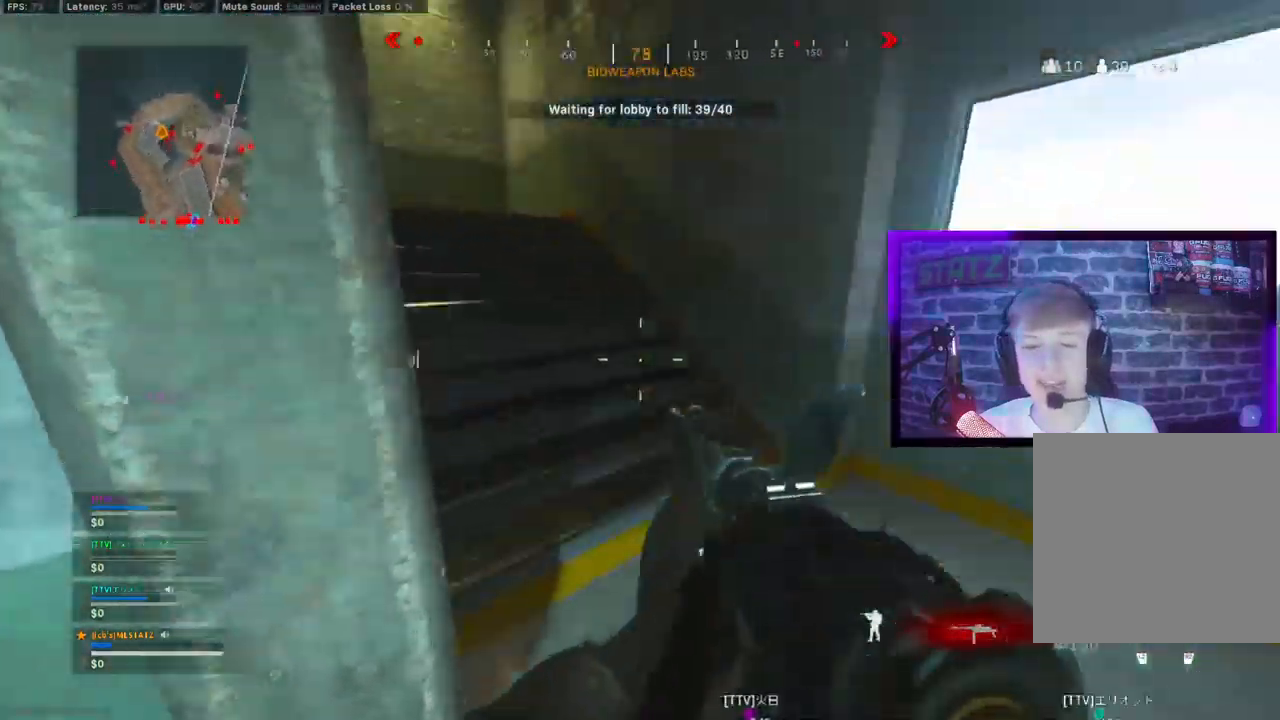
{"dt_ms": 500, "buttons": [], "left_stick": "up", "right_stick": "center"}
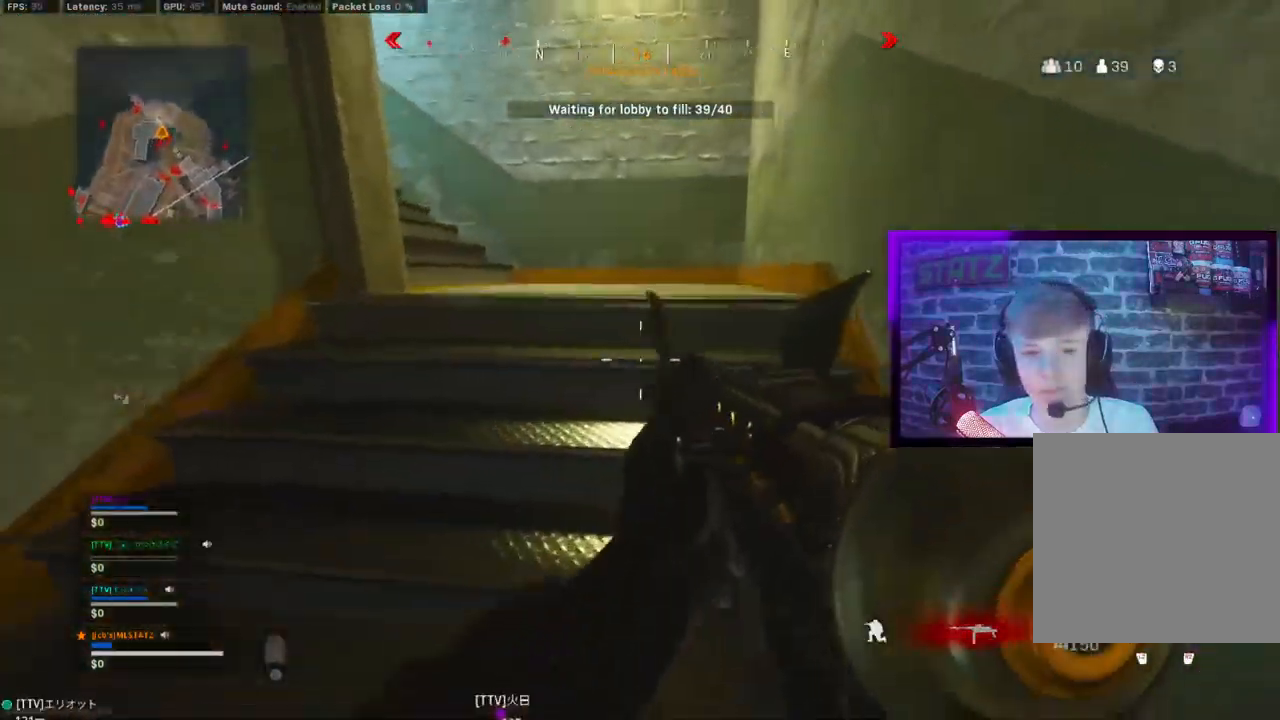
{"dt_ms": 500, "buttons": ["L1", "L3"], "left_stick": "up", "right_stick": "down-left", "events": [[83, "CIRCLE", "down"], [167, "CROSS", "down"], [183, "CIRCLE", "up"], [267, "CROSS", "up"], [417, "L1", "down"], [417, "L3", "down"], [500, "right_stick", "down-left"]]}
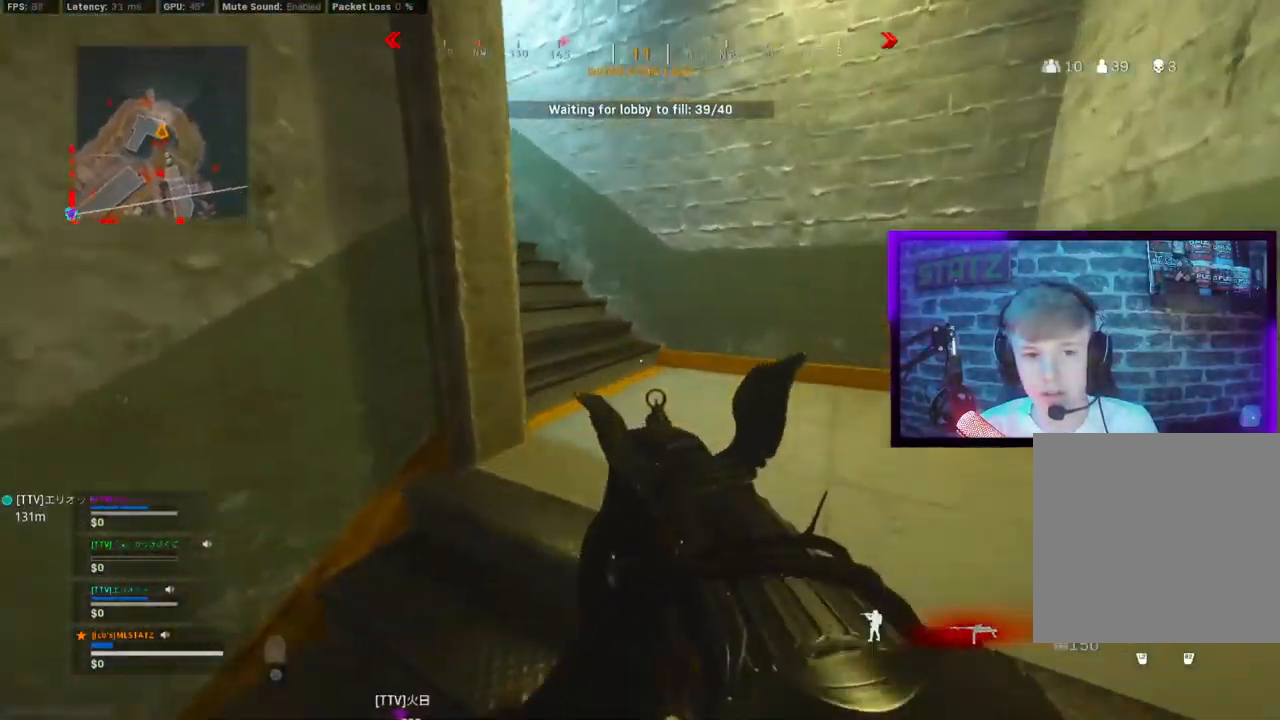
{"dt_ms": 500, "buttons": [], "left_stick": "up", "right_stick": "left"}
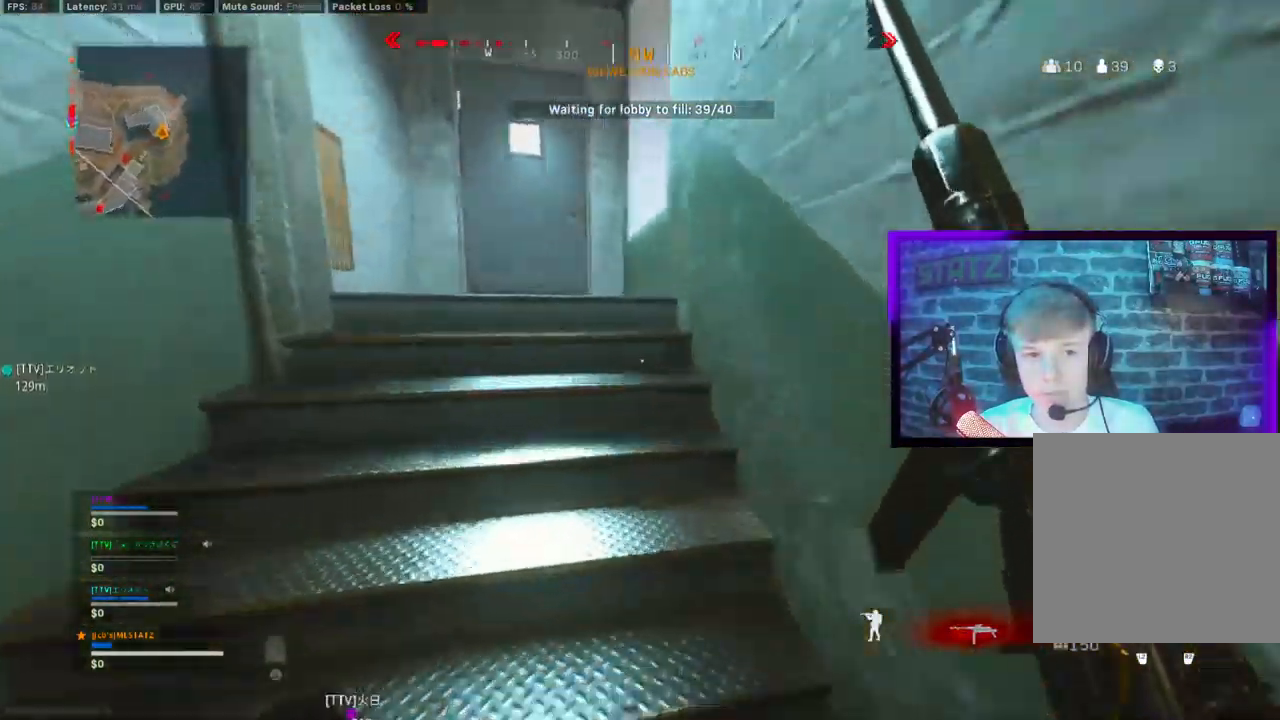
{"dt_ms": 500, "buttons": [], "left_stick": "up", "right_stick": "left", "events": [[50, "CIRCLE", "down"], [117, "CIRCLE", "up"], [217, "CIRCLE", "down"], [283, "CROSS", "down"], [300, "CIRCLE", "up"], [400, "CROSS", "up"], [400, "left_stick", "left"], [467, "left_stick", "up"]]}
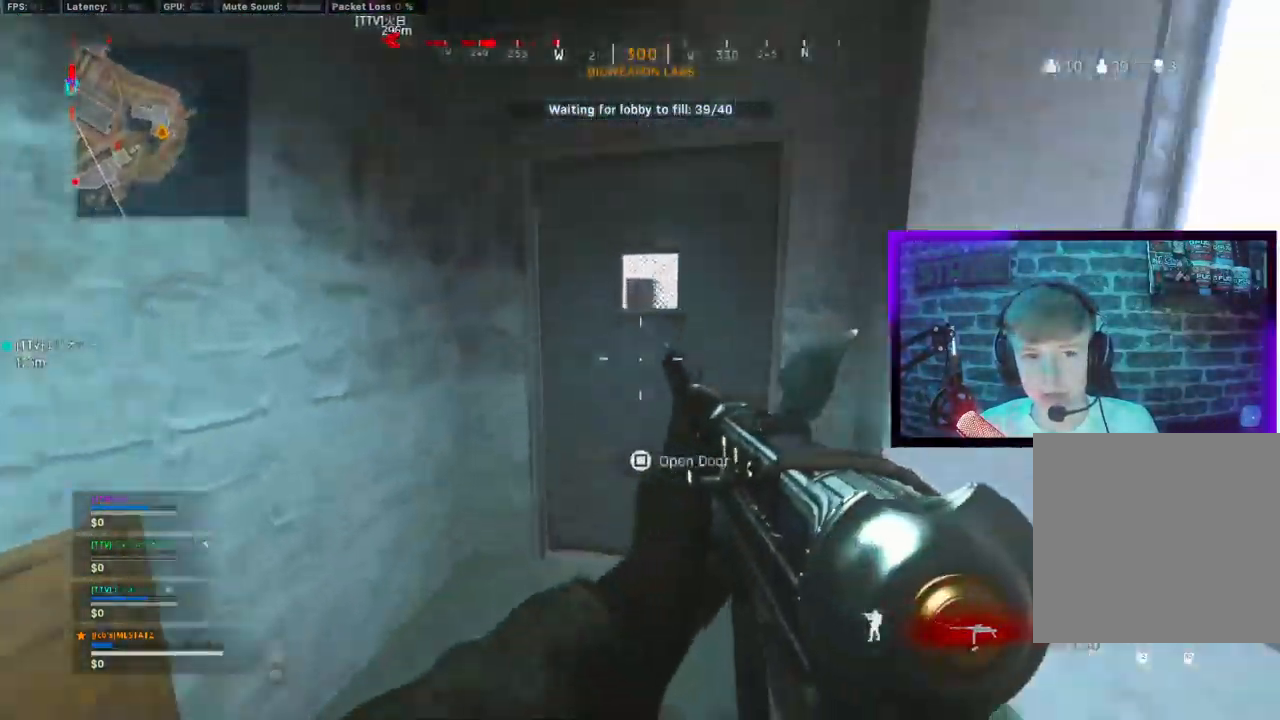
{"dt_ms": 500, "buttons": [], "left_stick": "up", "right_stick": "left"}
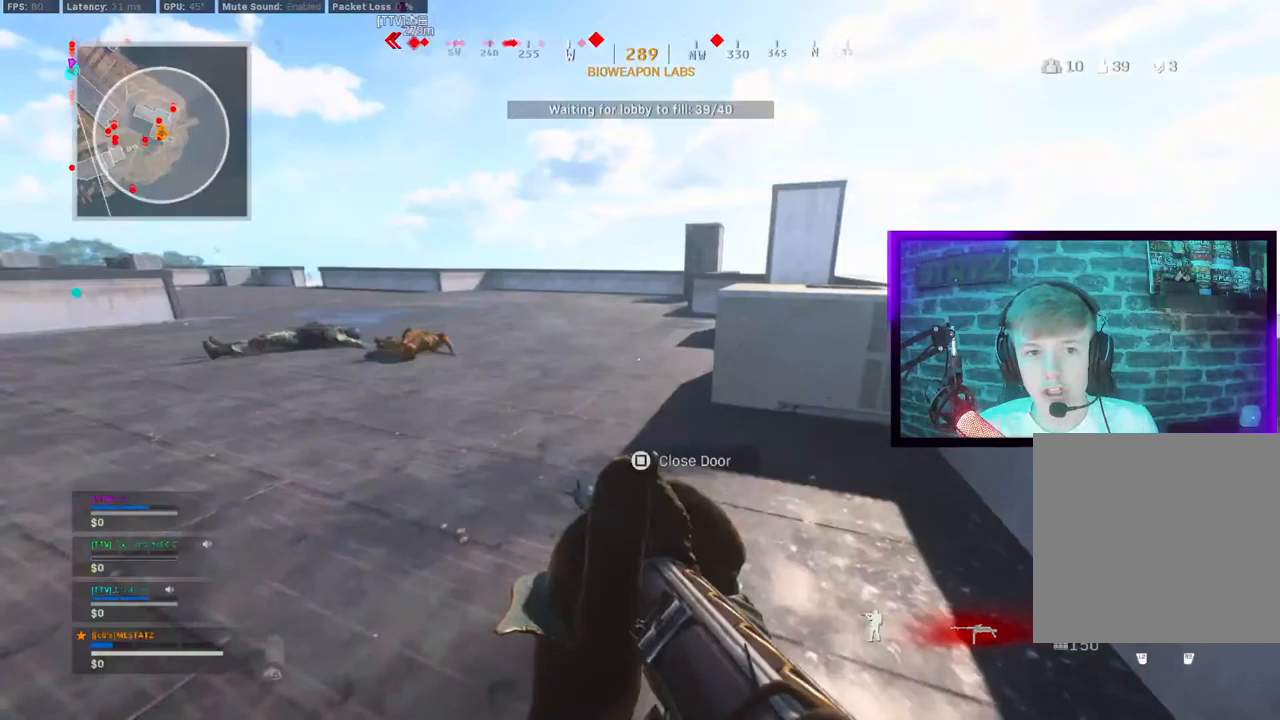
{"dt_ms": 500, "buttons": [], "left_stick": "up", "right_stick": "left", "events": [[83, "CIRCLE", "down"], [183, "CIRCLE", "up"], [267, "CIRCLE", "down"], [317, "right_stick", "center"], [350, "CROSS", "down"], [367, "CIRCLE", "up"], [367, "right_stick", "left"], [467, "CROSS", "up"]]}